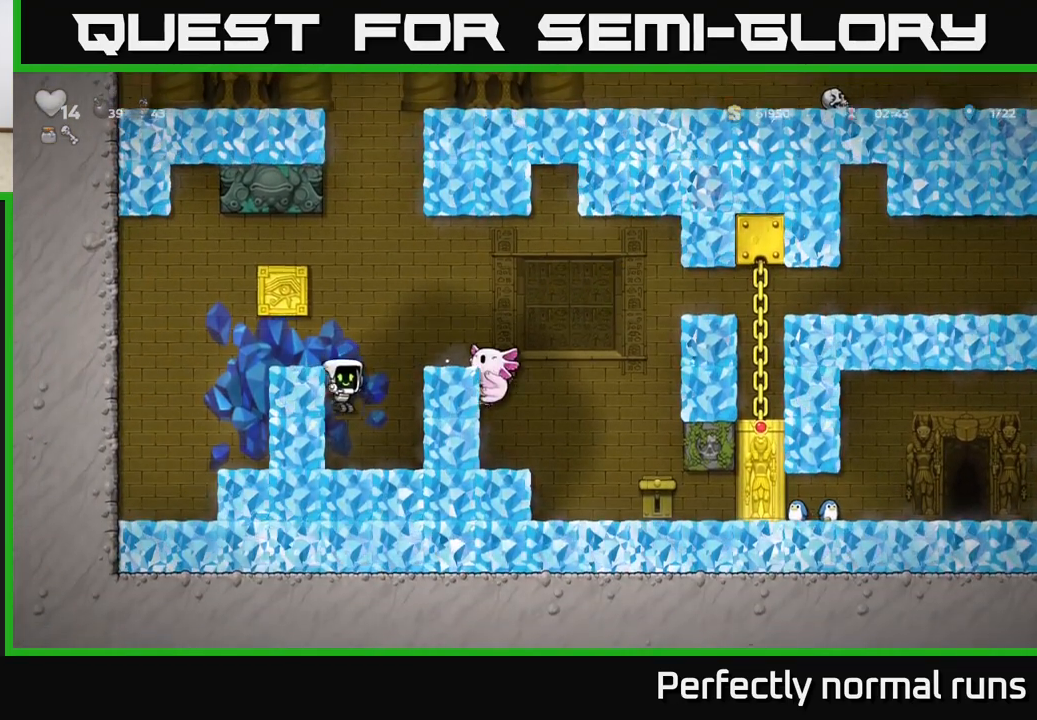
Gameplay with a controller (Xbox layout); each line is a JSON object with the inputs held at the frame after it. "events" lists button and stick changes between this image and that frame as [ms after this image, input, new state], when the widget could be followed in between.
{"buttons": ["A"], "left_stick": "right", "right_stick": "center", "events": [[100, "left_stick", "center"], [283, "left_stick", "right"], [317, "A", "down"]]}
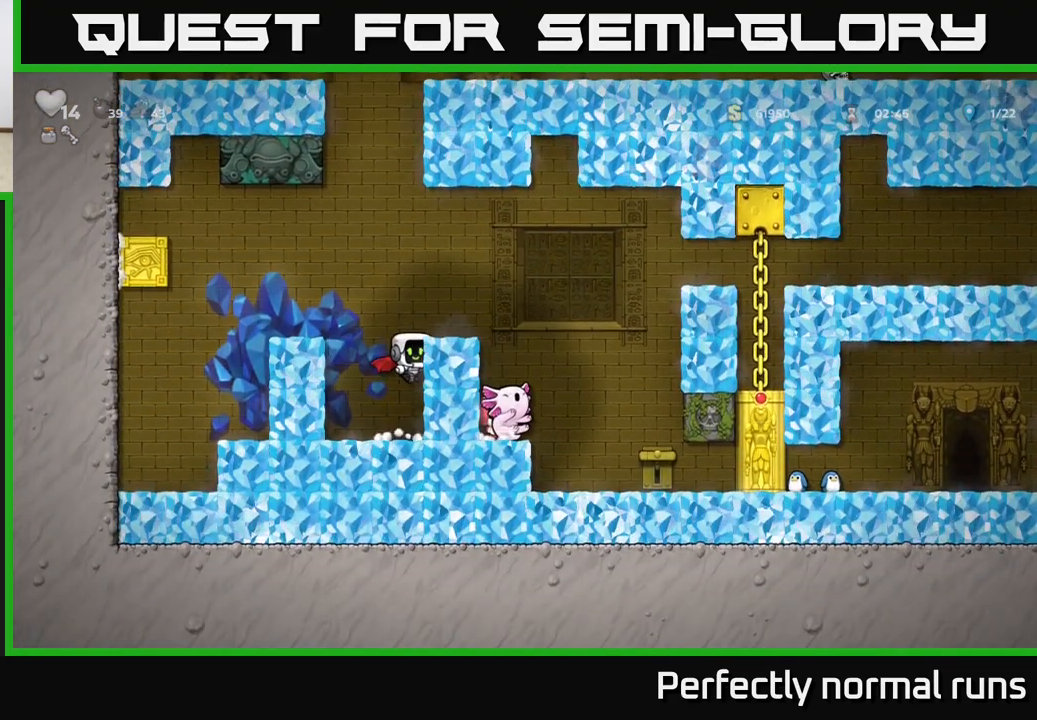
{"buttons": [], "left_stick": "right", "right_stick": "center", "events": [[17, "A", "up"], [183, "A", "down"], [317, "A", "up"]]}
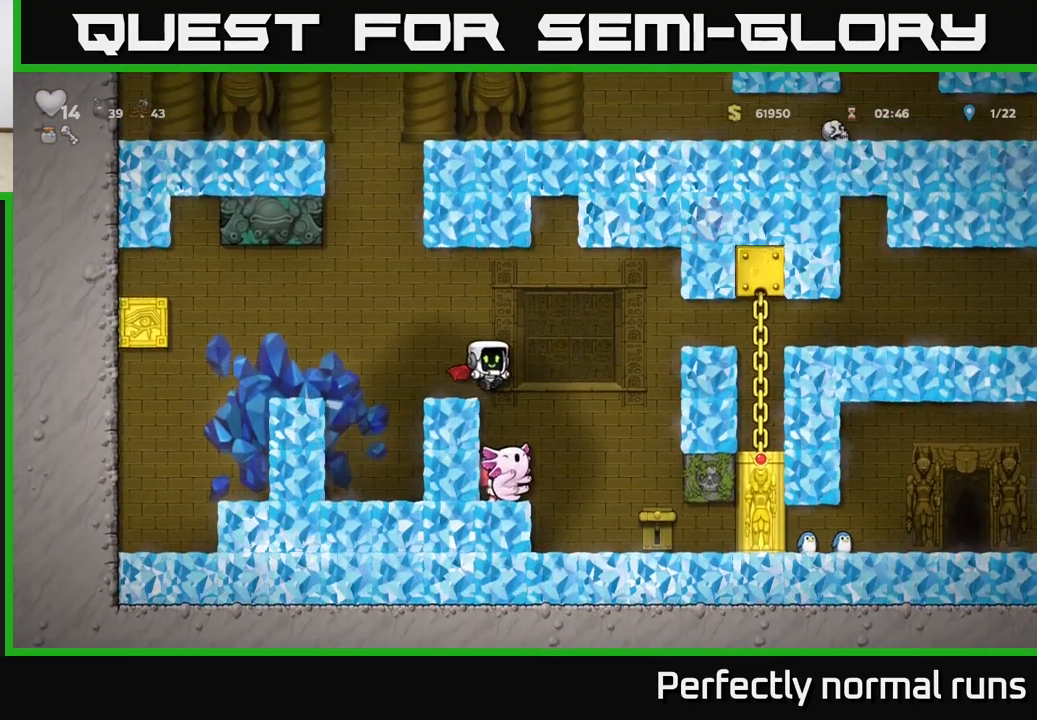
{"buttons": [], "left_stick": "right", "right_stick": "center", "events": [[50, "A", "down"], [333, "A", "up"]]}
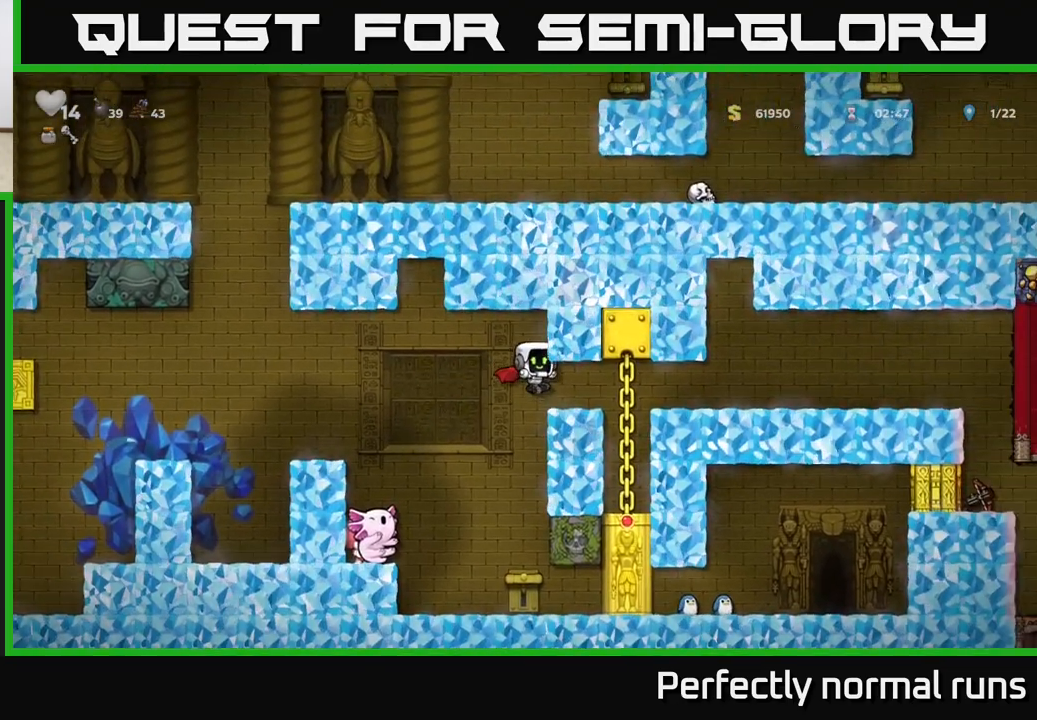
{"buttons": [], "left_stick": "right", "right_stick": "center", "events": [[200, "A", "down"], [350, "A", "up"]]}
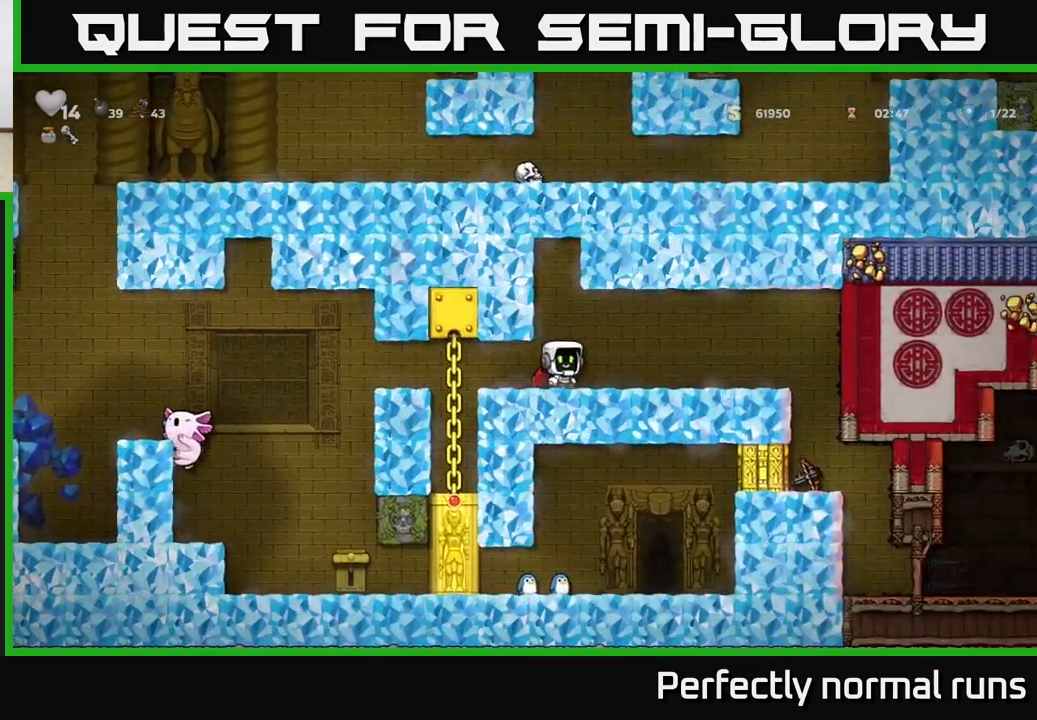
{"buttons": [], "left_stick": "right", "right_stick": "center", "events": []}
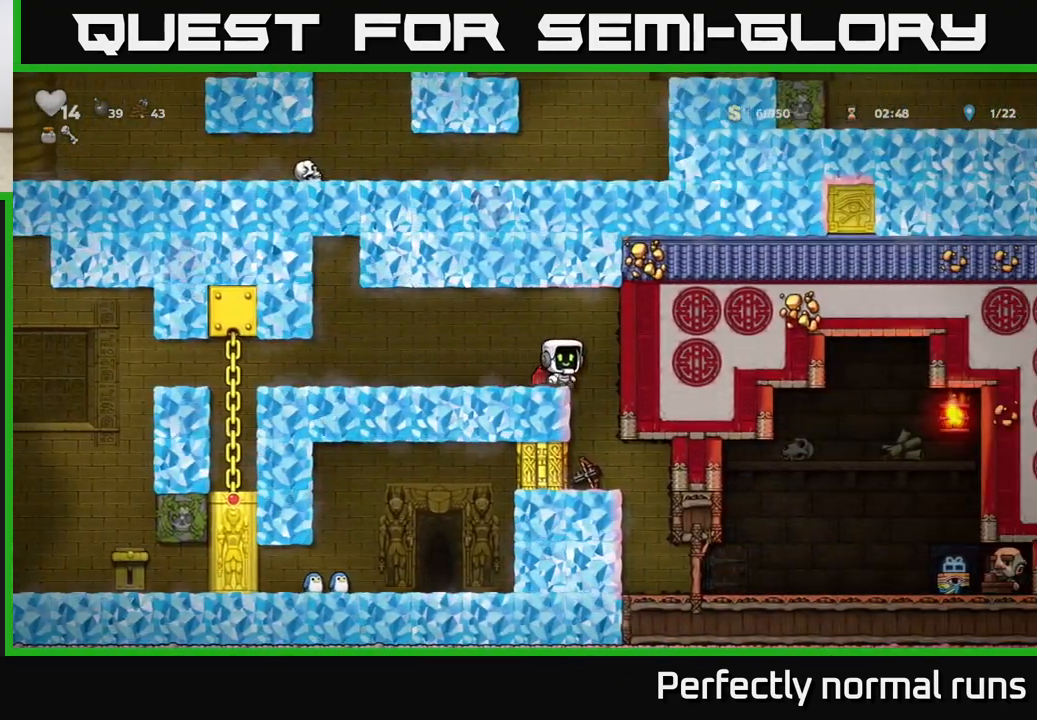
{"buttons": [], "left_stick": "center", "right_stick": "center", "events": [[100, "left_stick", "center"]]}
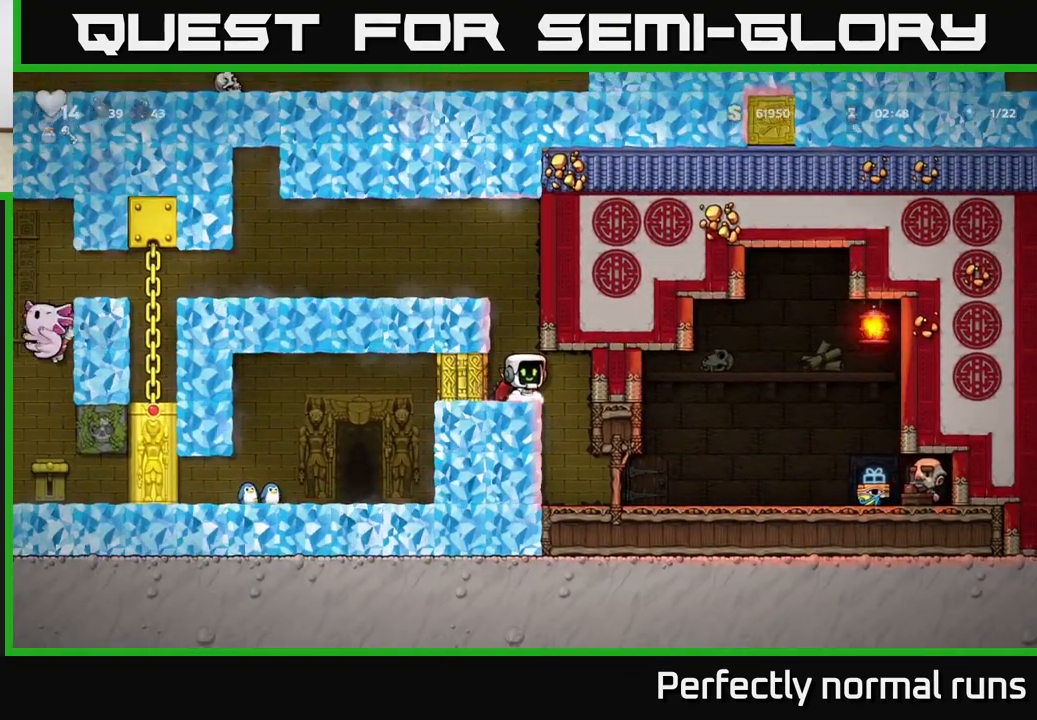
{"buttons": [], "left_stick": "right", "right_stick": "center", "events": [[167, "left_stick", "right"]]}
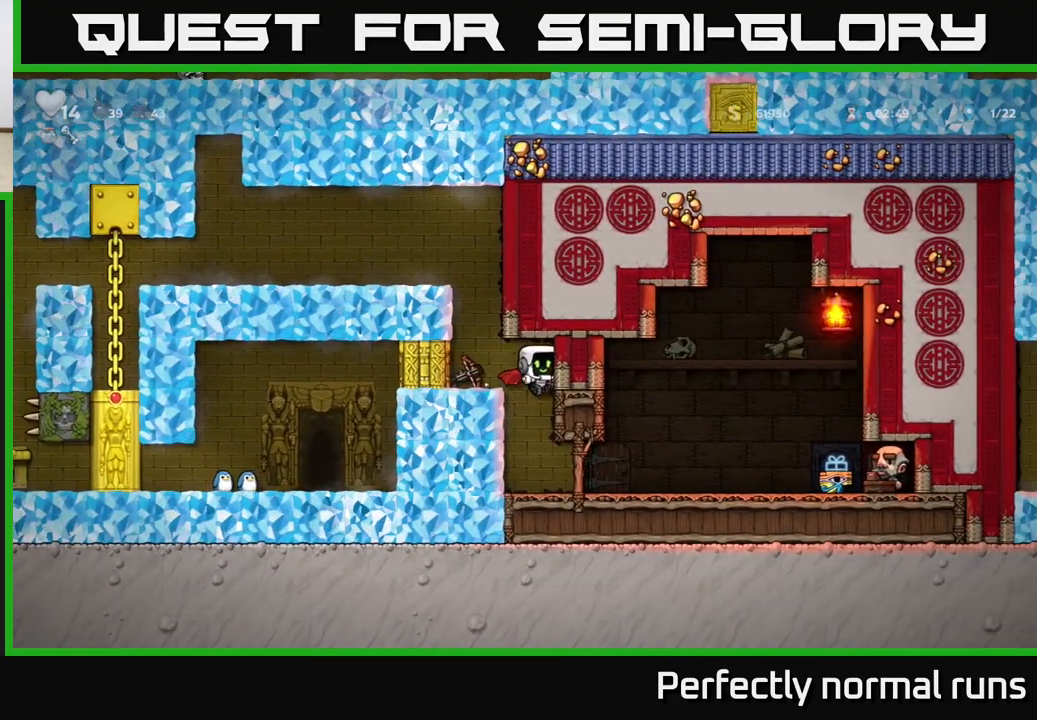
{"buttons": [], "left_stick": "right", "right_stick": "center", "events": []}
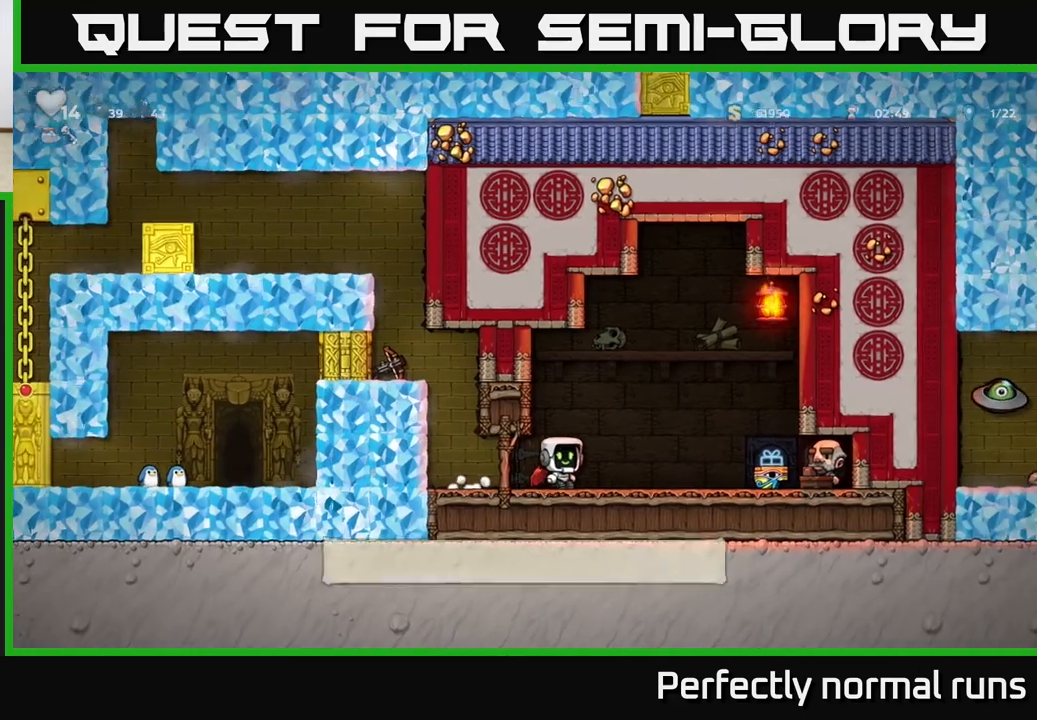
{"buttons": [], "left_stick": "center", "right_stick": "center", "events": [[367, "left_stick", "center"]]}
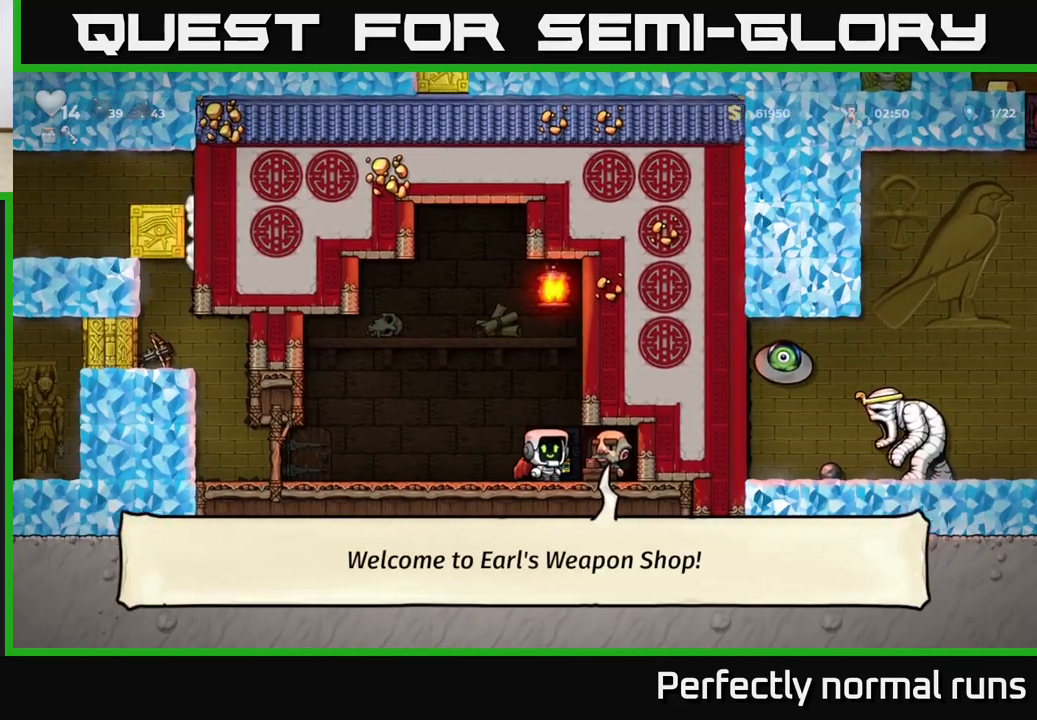
{"buttons": [], "left_stick": "center", "right_stick": "center", "events": []}
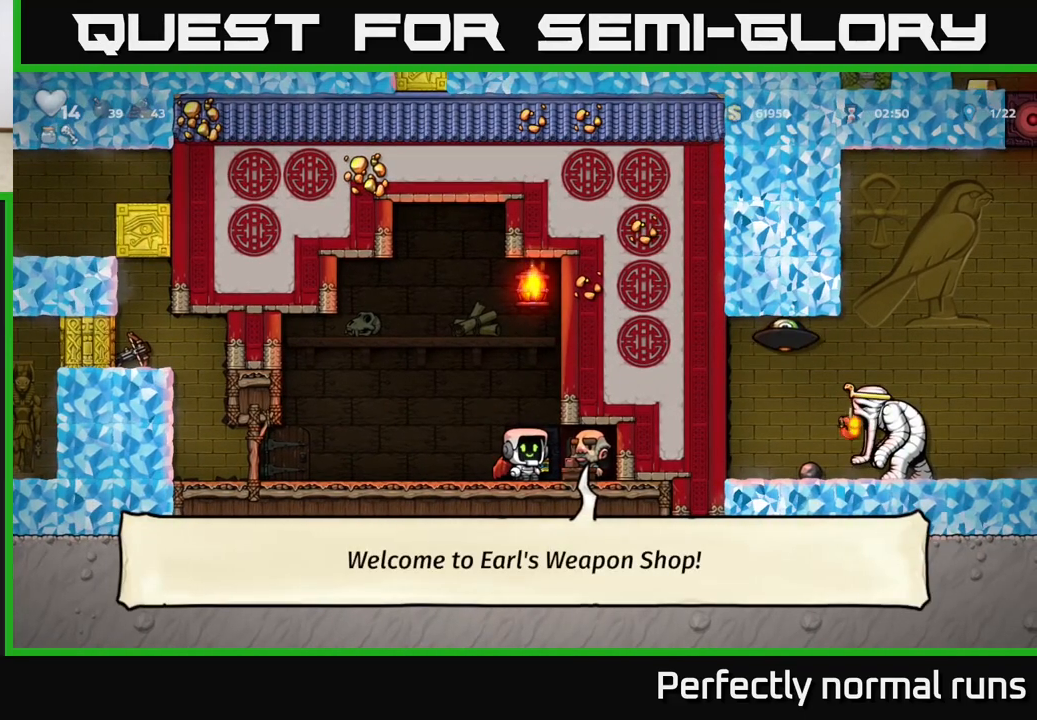
{"buttons": [], "left_stick": "center", "right_stick": "center", "events": []}
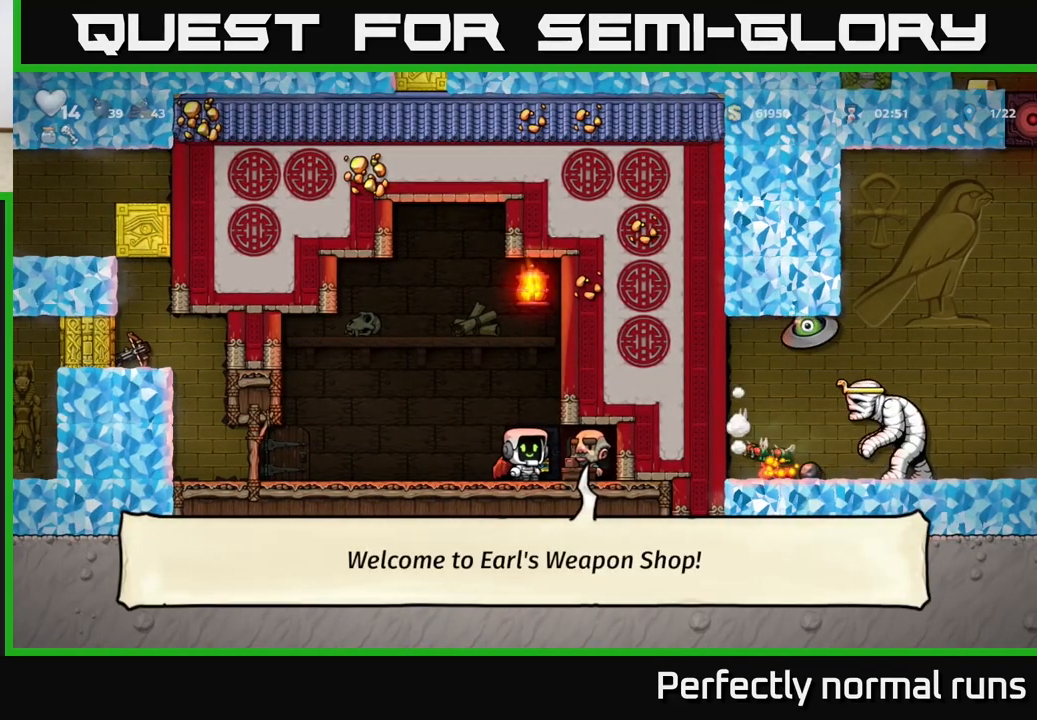
{"buttons": [], "left_stick": "right", "right_stick": "center", "events": [[17, "left_stick", "right"], [133, "left_stick", "left"], [350, "left_stick", "center"], [417, "left_stick", "right"]]}
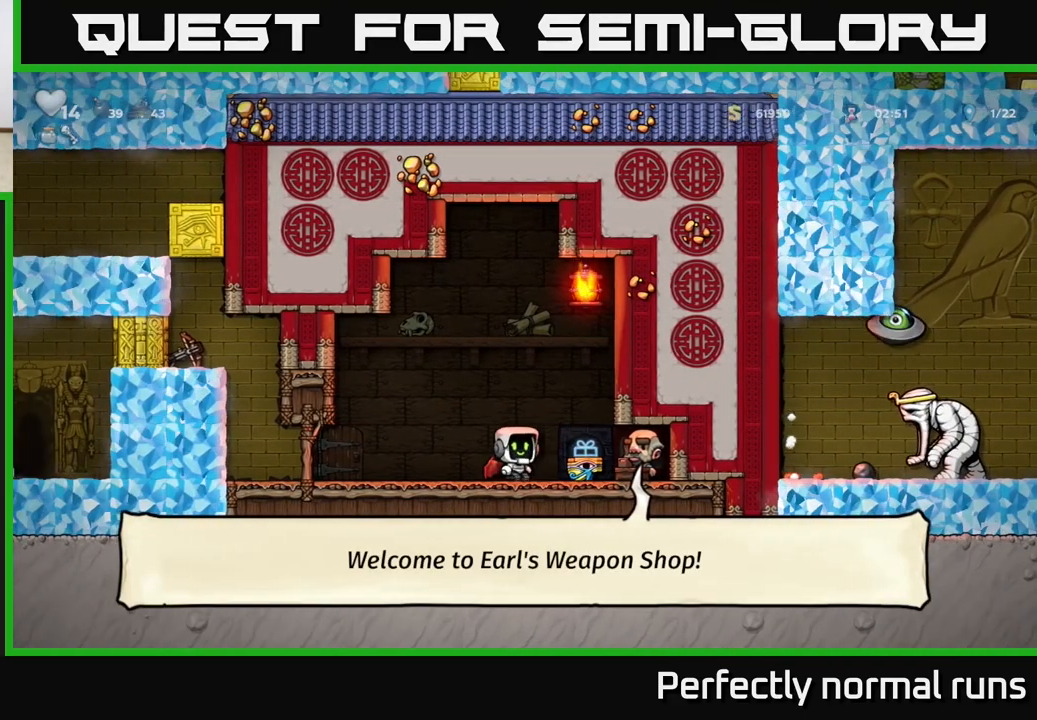
{"buttons": [], "left_stick": "center", "right_stick": "center", "events": [[117, "left_stick", "center"], [400, "left_stick", "left"], [500, "left_stick", "center"]]}
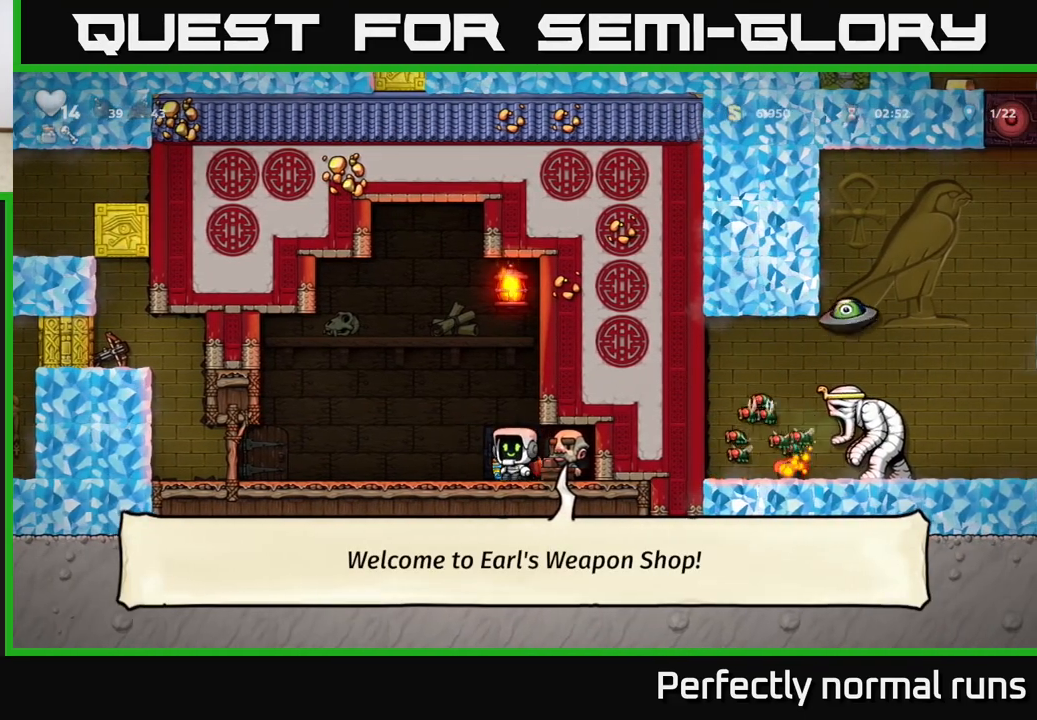
{"buttons": ["X"], "left_stick": "down", "right_stick": "center", "events": [[317, "left_stick", "down"], [400, "X", "down"]]}
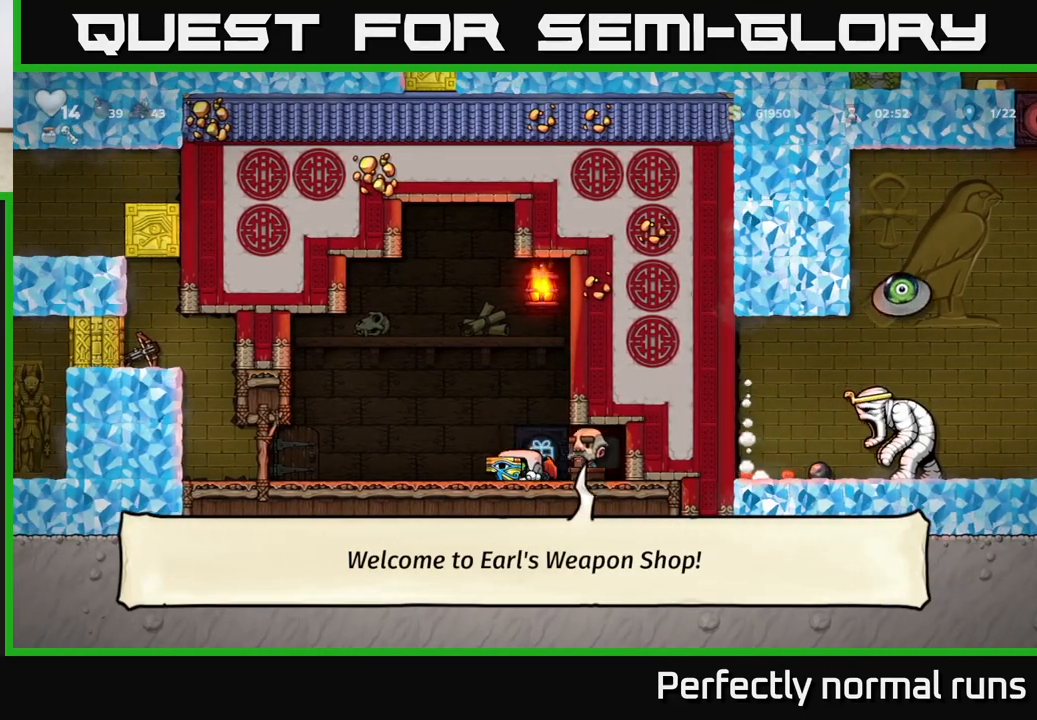
{"buttons": [], "left_stick": "left", "right_stick": "center", "events": [[17, "X", "up"], [33, "left_stick", "center"], [417, "left_stick", "left"]]}
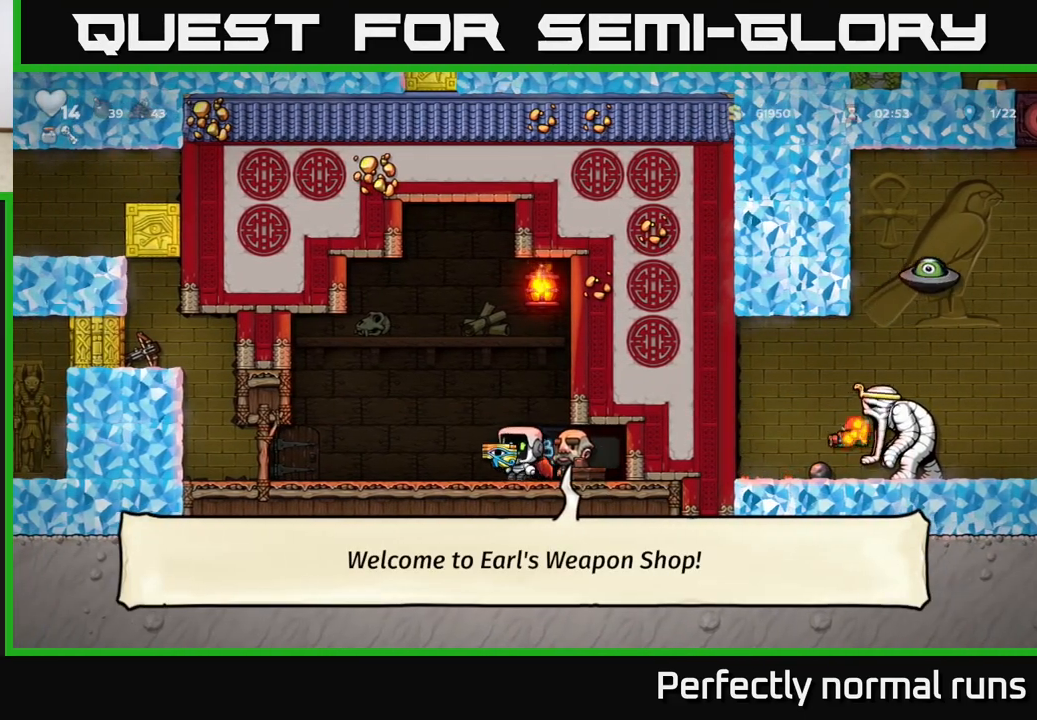
{"buttons": [], "left_stick": "left", "right_stick": "center", "events": [[67, "left_stick", "center"], [150, "left_stick", "down"], [250, "X", "down"], [367, "X", "up"], [400, "left_stick", "center"], [467, "left_stick", "left"]]}
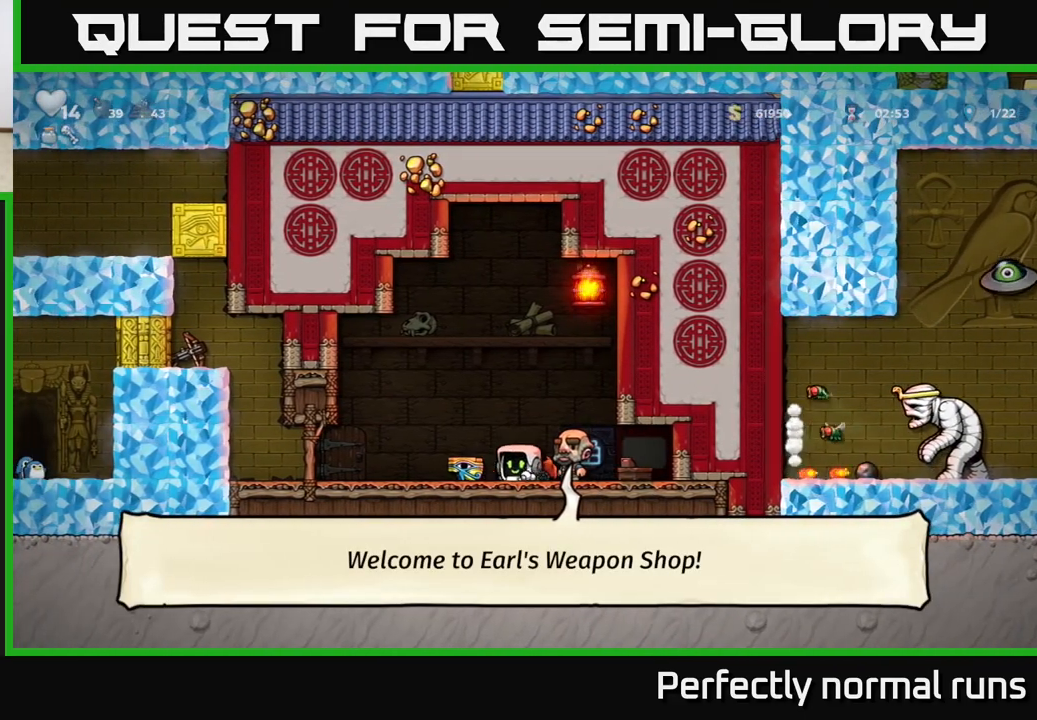
{"buttons": [], "left_stick": "center", "right_stick": "center", "events": [[67, "left_stick", "center"], [317, "L2", "down"], [383, "left_stick", "left"], [417, "L2", "up"], [500, "left_stick", "center"]]}
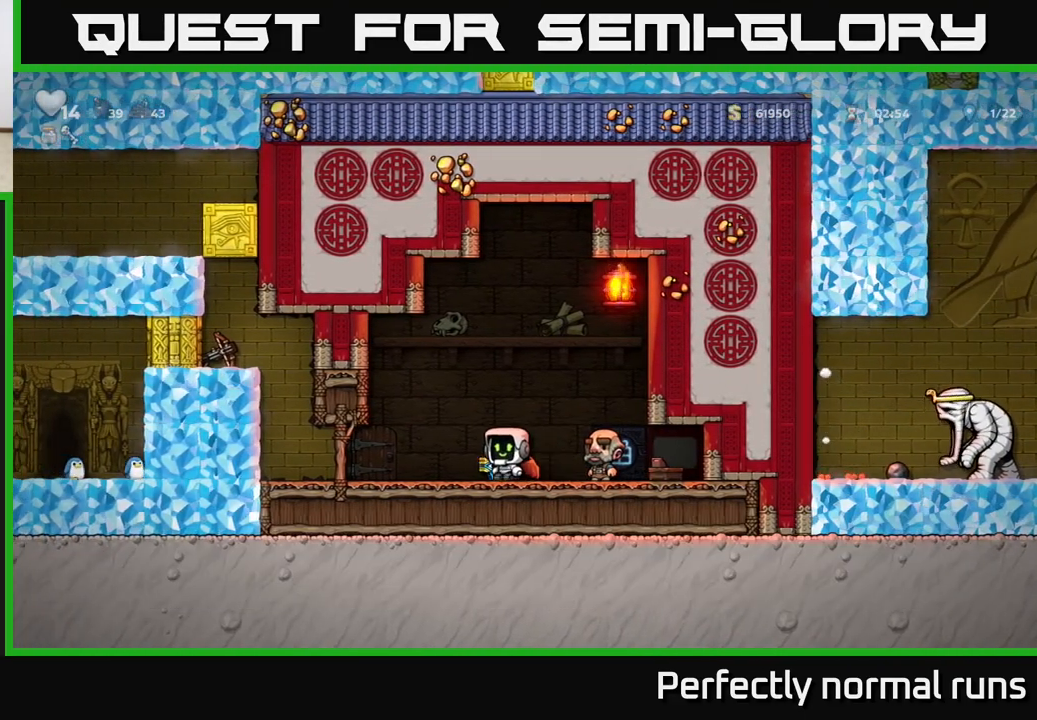
{"buttons": ["L2"], "left_stick": "center", "right_stick": "center", "events": [[83, "L2", "down"], [167, "L2", "up"], [300, "left_stick", "right"], [417, "left_stick", "center"], [450, "L2", "down"]]}
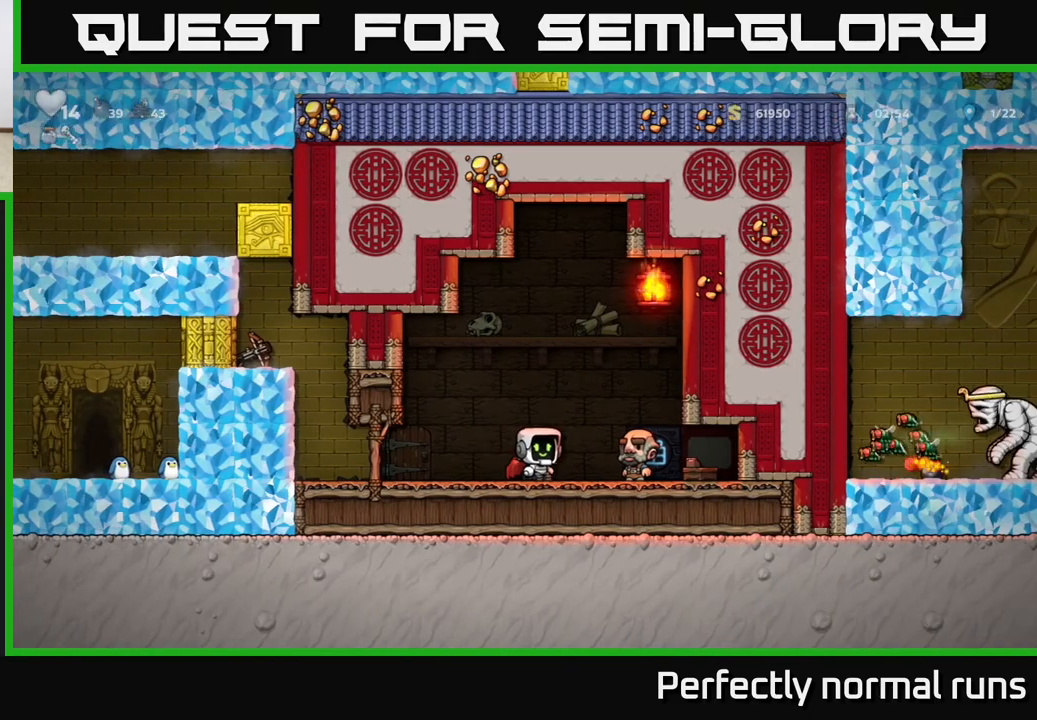
{"buttons": [], "left_stick": "center", "right_stick": "center", "events": [[33, "L2", "up"], [117, "L2", "down"], [200, "left_stick", "right"], [217, "L2", "up"], [467, "left_stick", "center"]]}
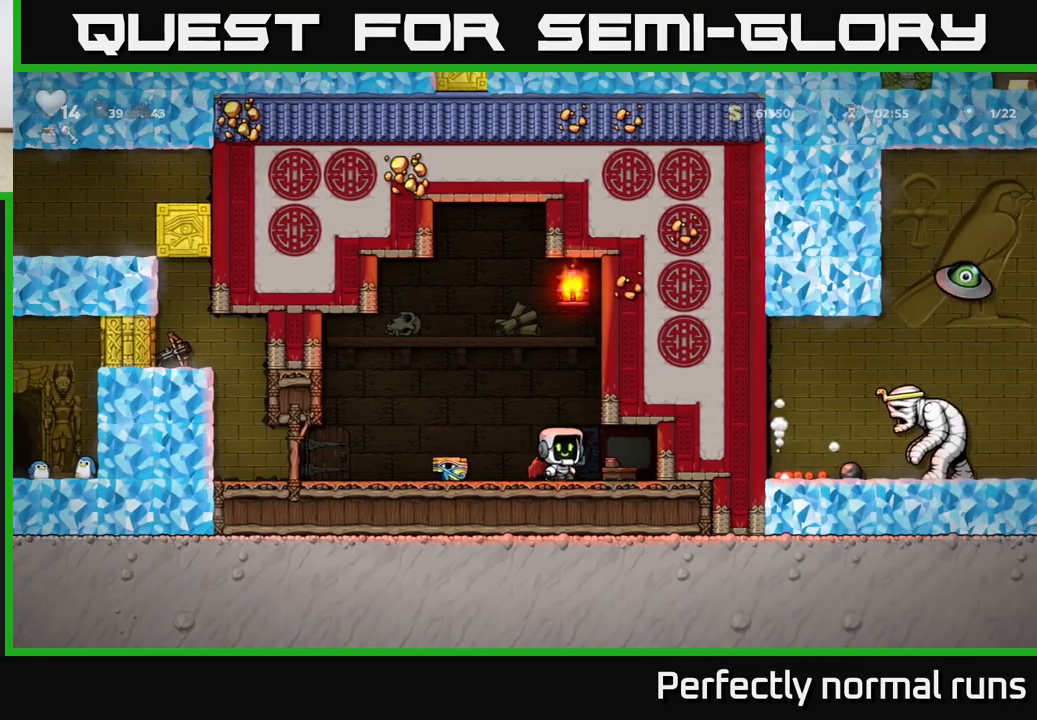
{"buttons": [], "left_stick": "left", "right_stick": "center", "events": [[17, "L2", "down"], [117, "L2", "up"], [250, "left_stick", "left"]]}
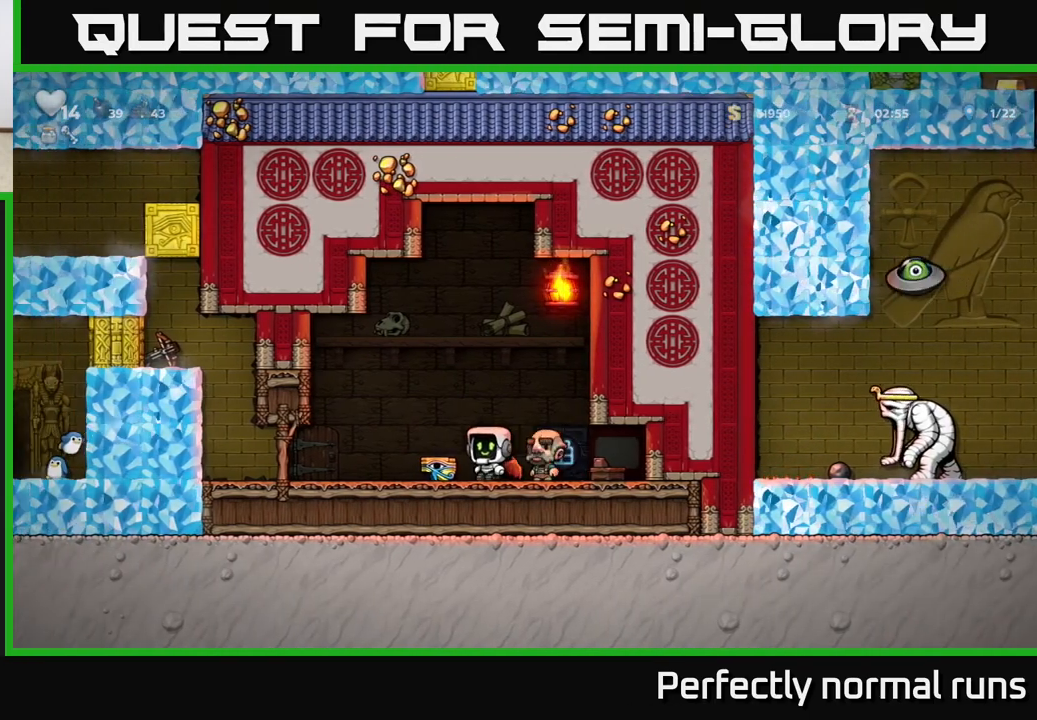
{"buttons": [], "left_stick": "center", "right_stick": "center", "events": [[100, "left_stick", "center"], [167, "left_stick", "right"], [200, "L2", "down"], [250, "left_stick", "center"], [300, "L2", "up"]]}
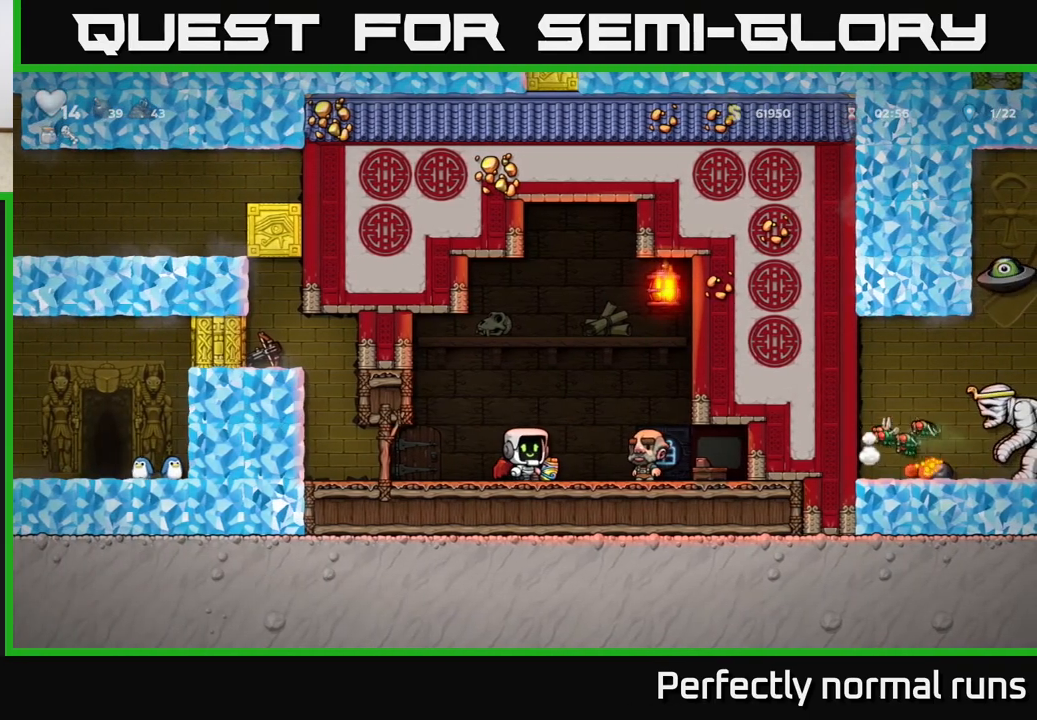
{"buttons": [], "left_stick": "center", "right_stick": "center", "events": [[333, "L2", "down"], [483, "L2", "up"]]}
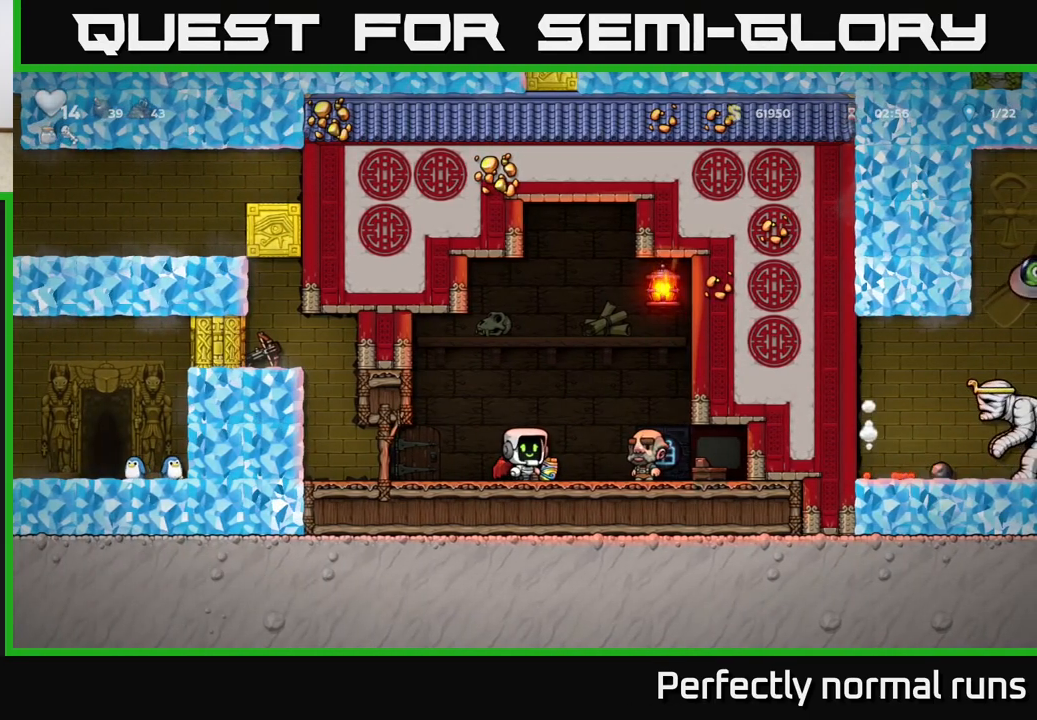
{"buttons": [], "left_stick": "center", "right_stick": "center", "events": [[217, "left_stick", "left"], [467, "left_stick", "center"]]}
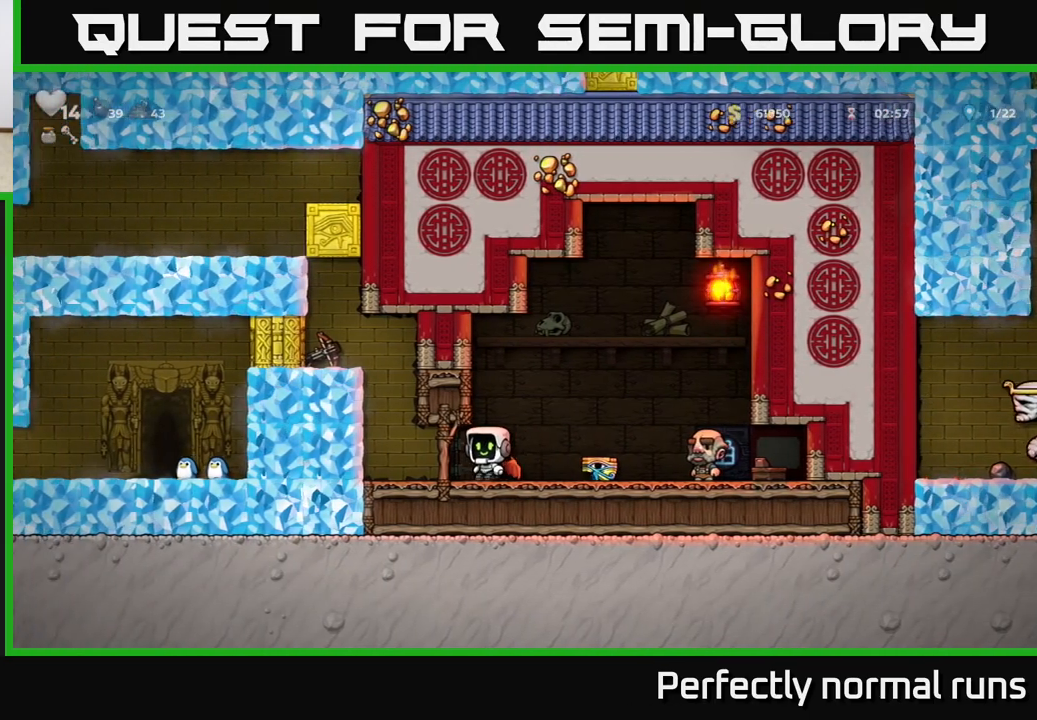
{"buttons": [], "left_stick": "right", "right_stick": "center", "events": [[483, "left_stick", "right"]]}
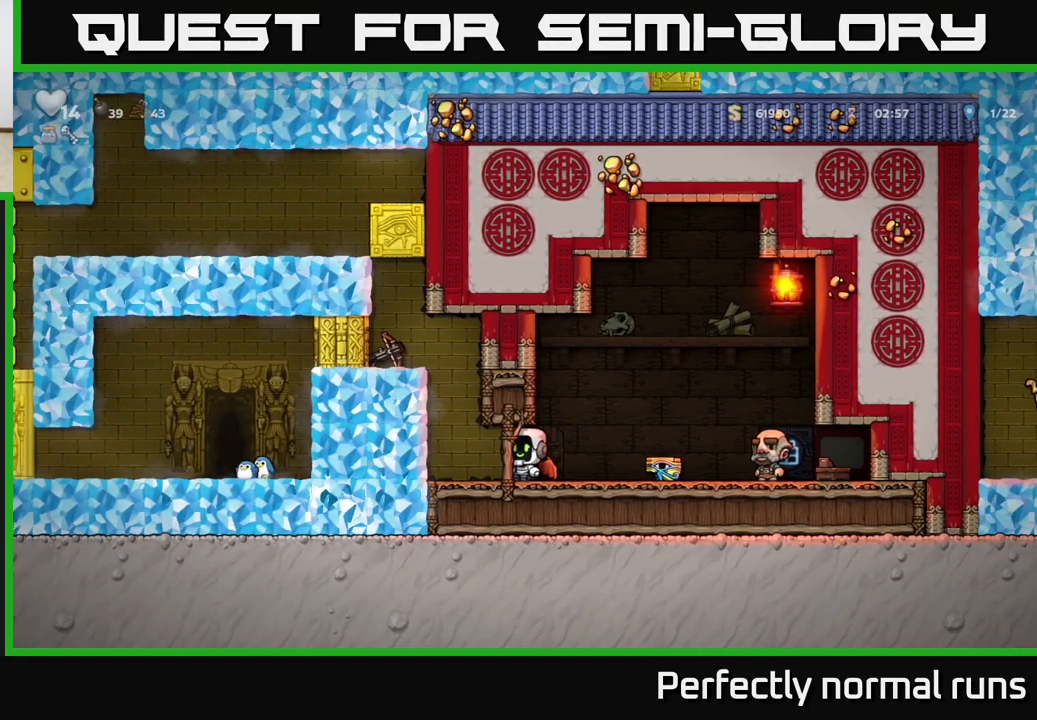
{"buttons": [], "left_stick": "center", "right_stick": "center", "events": [[283, "left_stick", "center"], [383, "L2", "down"], [467, "L2", "up"]]}
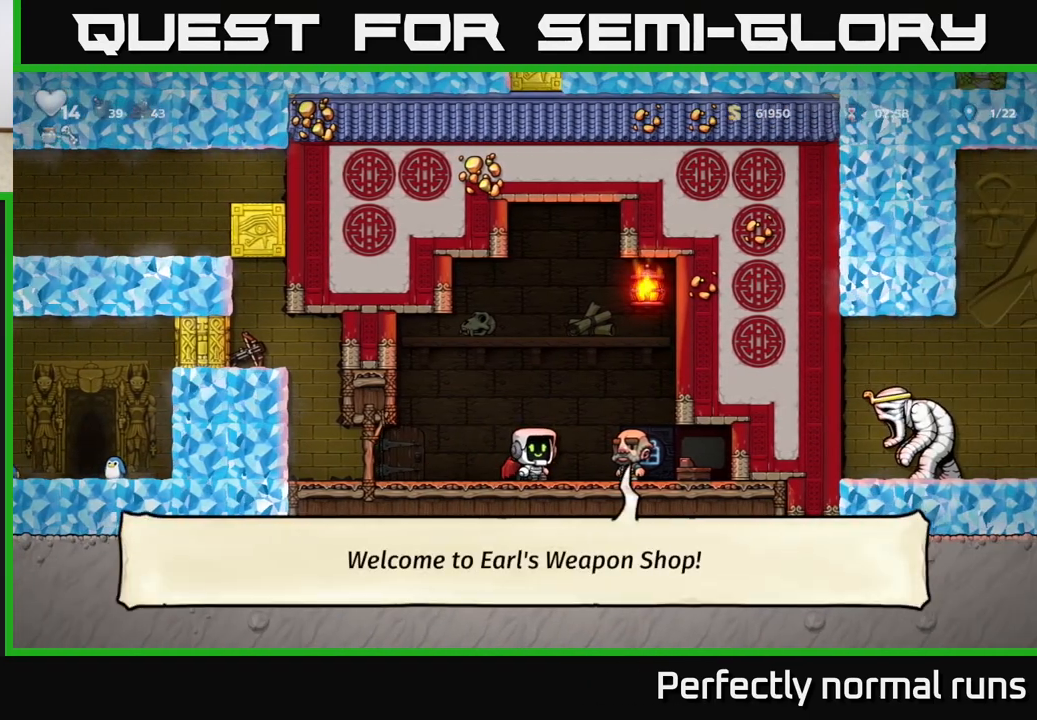
{"buttons": [], "left_stick": "left", "right_stick": "center", "events": [[117, "L2", "down"], [200, "L2", "up"], [383, "left_stick", "left"]]}
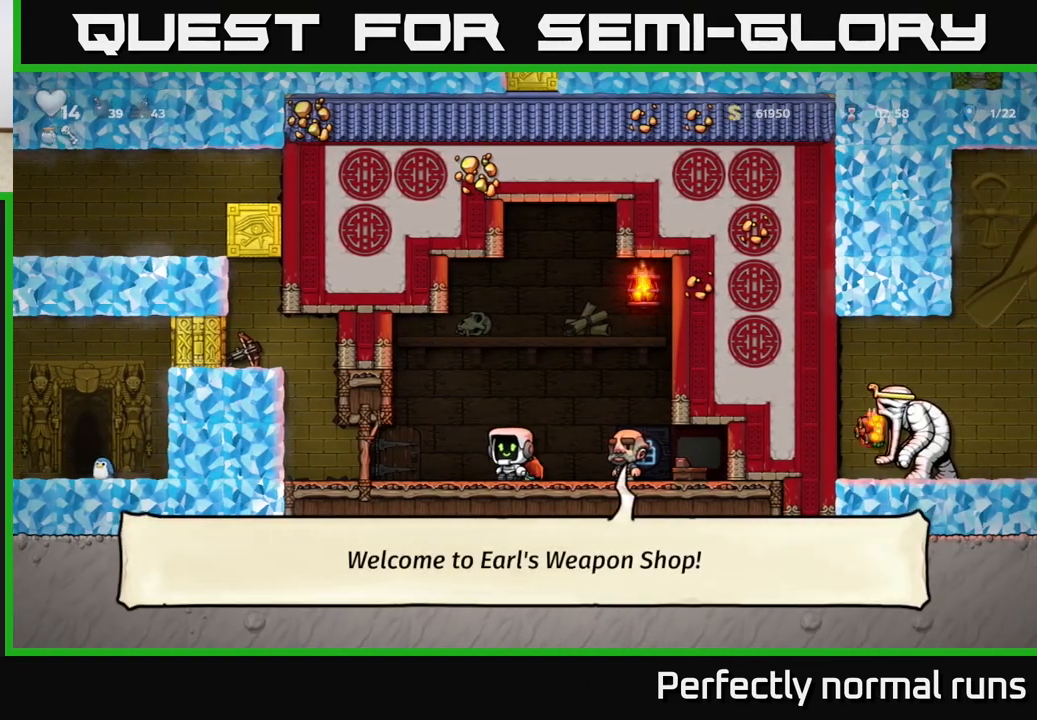
{"buttons": [], "left_stick": "right", "right_stick": "center", "events": [[217, "left_stick", "right"]]}
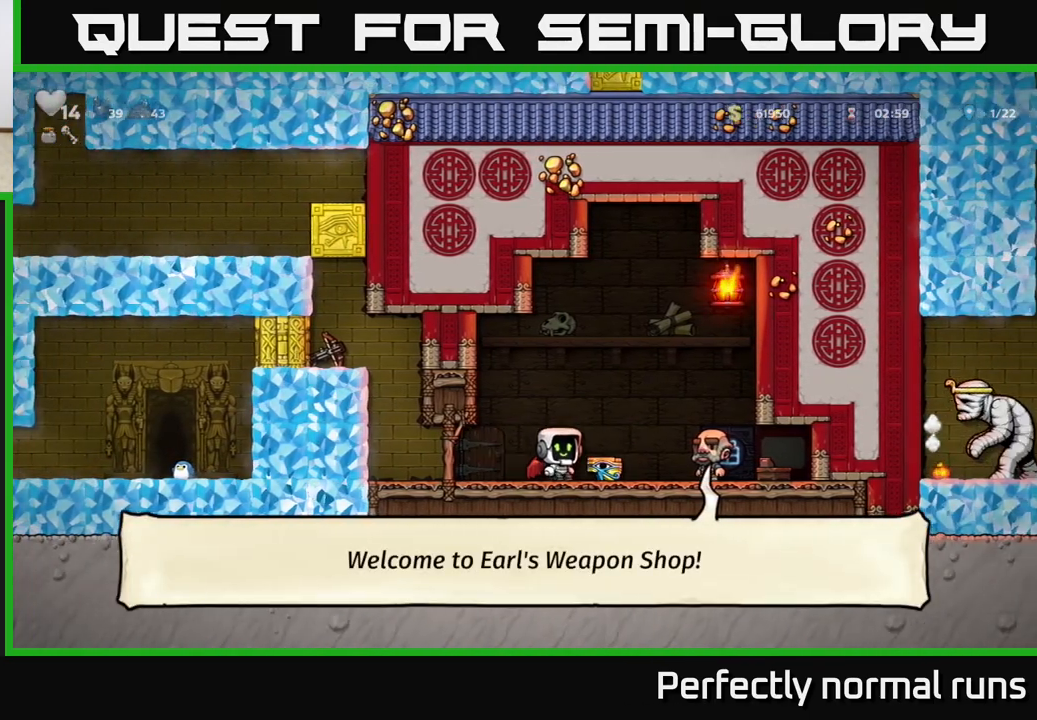
{"buttons": ["L2"], "left_stick": "center", "right_stick": "center", "events": [[17, "left_stick", "center"], [100, "L2", "down"], [200, "L2", "up"], [300, "L2", "down"], [400, "L2", "up"], [500, "L2", "down"]]}
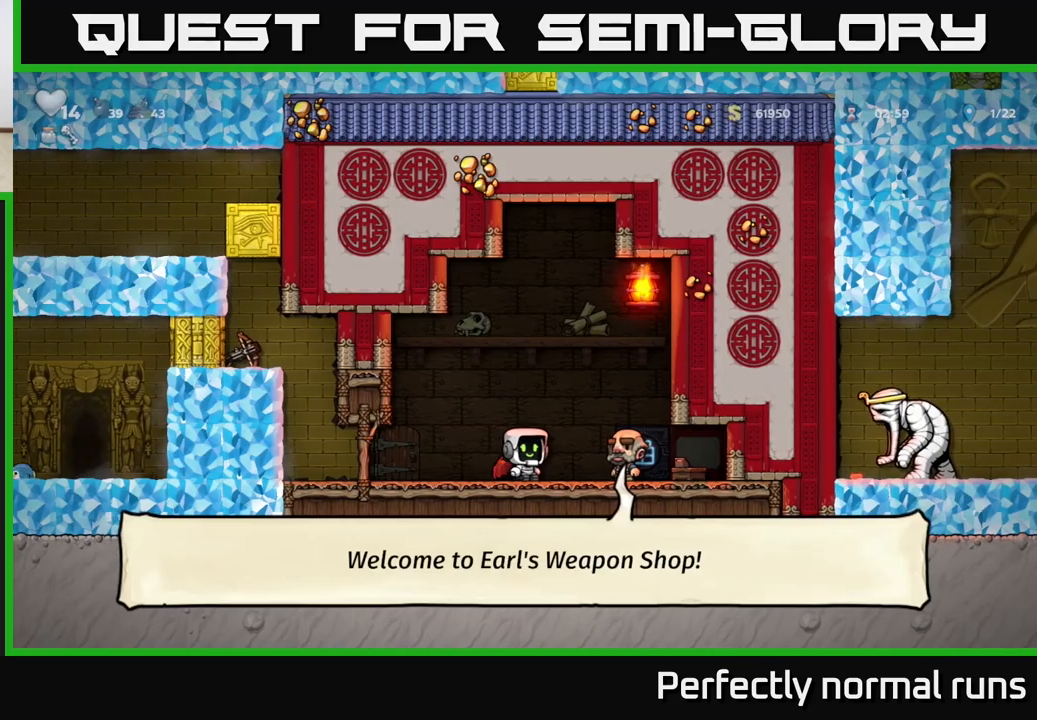
{"buttons": ["L2"], "left_stick": "center", "right_stick": "center", "events": [[67, "L2", "up"], [167, "L2", "down"], [217, "L2", "up"], [300, "L2", "down"], [367, "L2", "up"], [467, "L2", "down"]]}
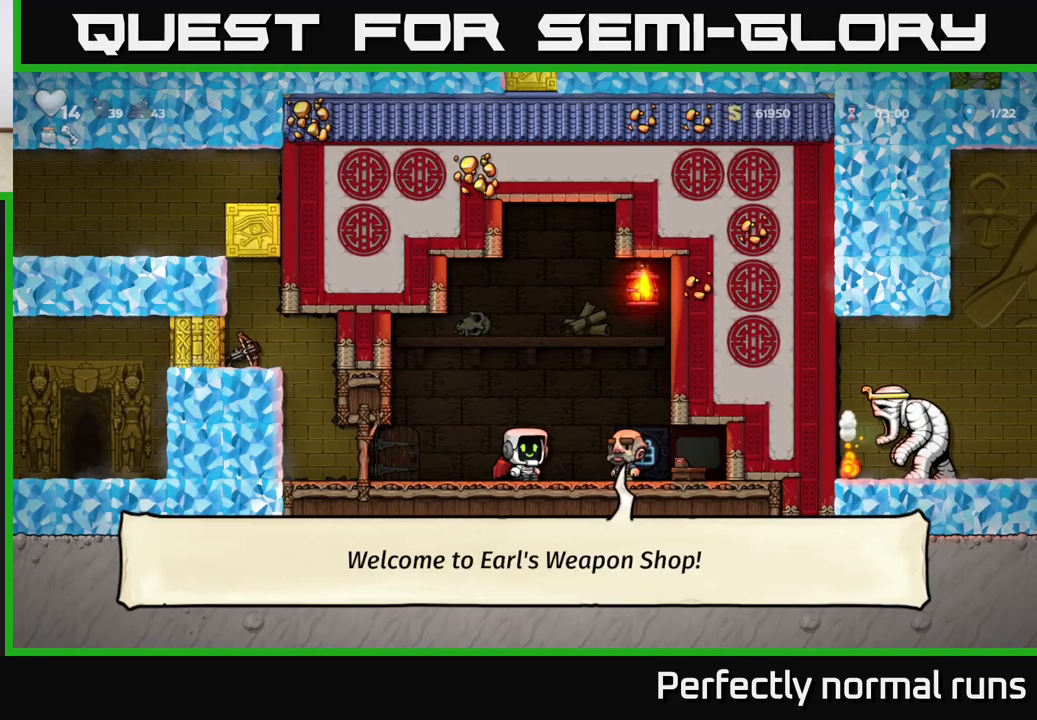
{"buttons": [], "left_stick": "left", "right_stick": "center", "events": [[50, "L2", "up"], [67, "left_stick", "down-right"], [250, "left_stick", "right"], [350, "left_stick", "center"], [483, "left_stick", "left"]]}